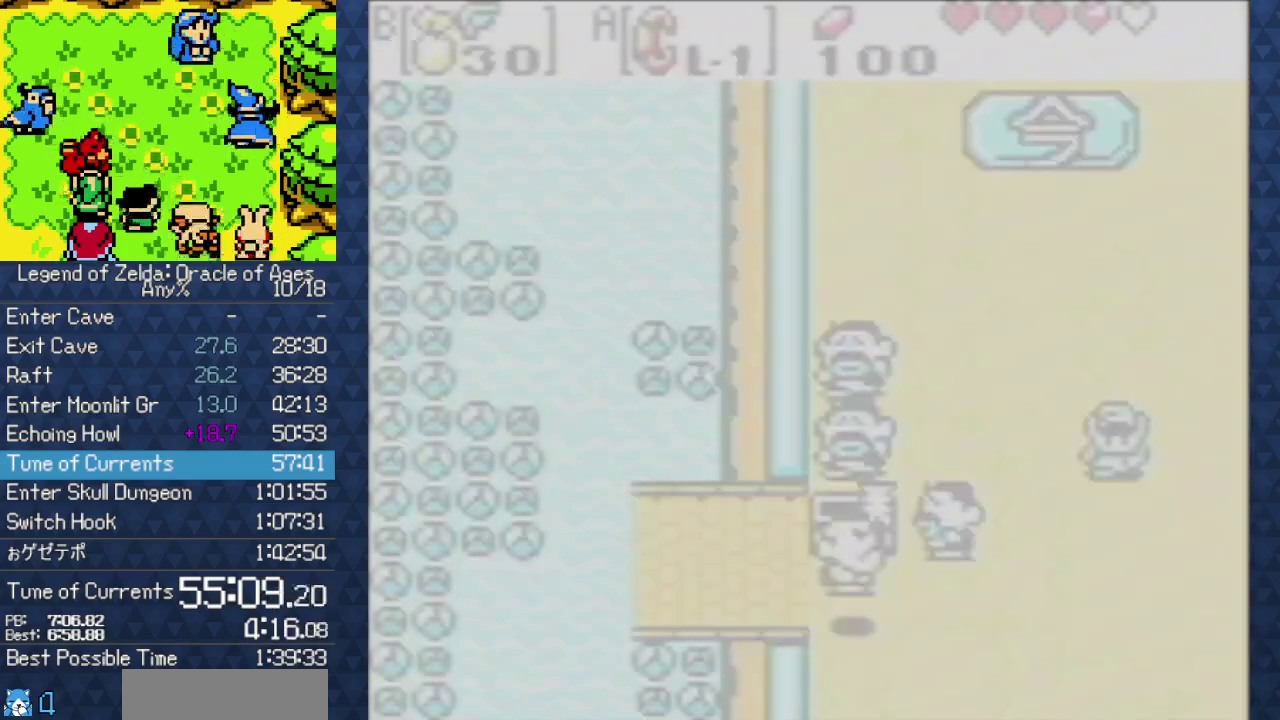
Gameplay with a controller (Nintendo layout); each line is a JSON object with the inputs held at the frame after it. "events" lists button and stick changes between this image and that frame as [ms after this image, input, new state], when the widget could be followed in between. Not read: L3 R3.
{"buttons": ["A", "B", "X", "Y"], "events": [[83, "A", "up"], [83, "B", "up"], [83, "X", "up"], [83, "Y", "up"], [183, "A", "down"], [183, "B", "down"], [183, "X", "down"], [183, "Y", "down"], [267, "A", "up"], [267, "B", "up"], [267, "X", "up"], [267, "Y", "up"], [333, "A", "down"], [333, "B", "down"], [333, "X", "down"], [333, "Y", "down"], [383, "A", "up"], [383, "B", "up"], [383, "Y", "up"], [400, "A", "down"], [400, "B", "down"], [400, "Y", "down"], [433, "A", "up"], [433, "B", "up"], [433, "X", "up"], [433, "Y", "up"], [483, "A", "down"], [483, "B", "down"], [483, "X", "down"], [483, "Y", "down"]]}
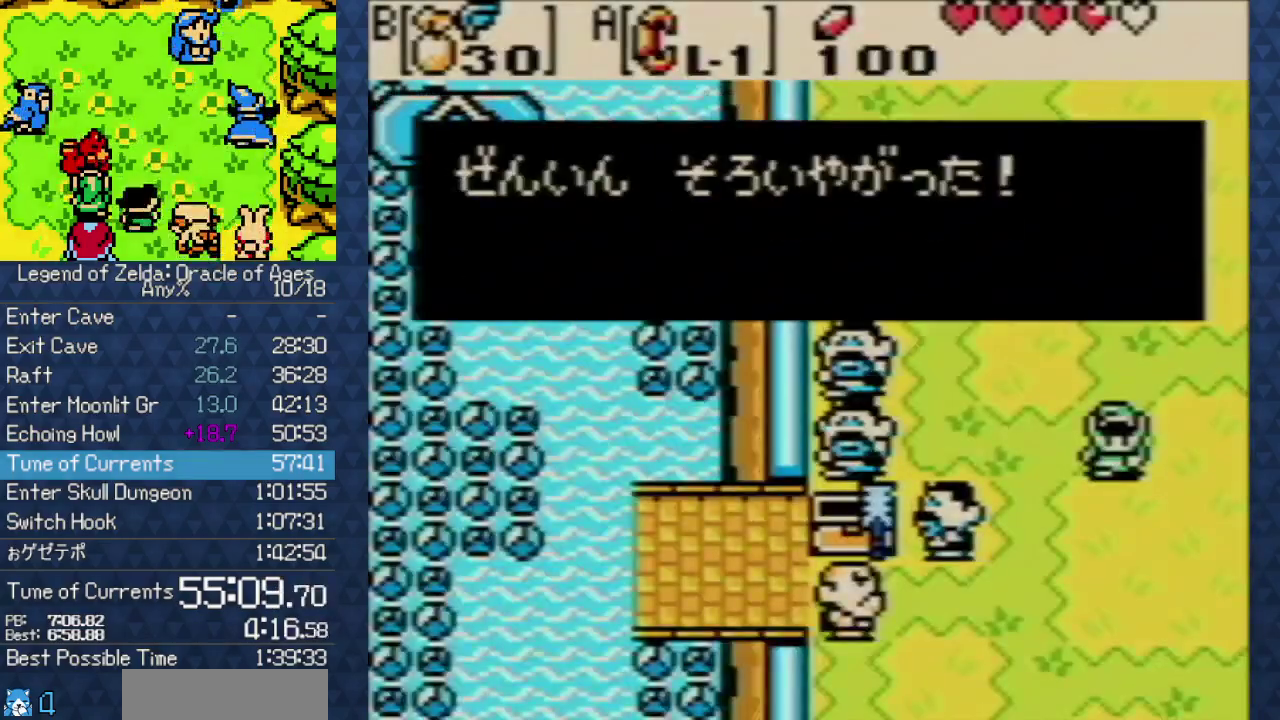
{"buttons": [], "events": [[17, "A", "up"], [17, "B", "up"], [17, "X", "up"], [17, "Y", "up"], [50, "A", "down"], [50, "B", "down"], [50, "X", "down"], [83, "A", "up"], [83, "B", "up"], [83, "X", "up"], [133, "X", "down"], [183, "A", "down"], [183, "Y", "down"], [217, "A", "up"], [217, "Y", "up"], [233, "A", "down"], [233, "B", "down"], [233, "Y", "down"], [250, "A", "up"], [250, "B", "up"], [250, "X", "up"], [250, "Y", "up"], [317, "A", "down"], [317, "B", "down"], [317, "X", "down"], [317, "Y", "down"], [383, "A", "up"], [383, "B", "up"], [383, "X", "up"], [383, "Y", "up"], [467, "A", "down"], [467, "B", "down"], [467, "X", "down"], [467, "Y", "down"], [483, "A", "up"], [483, "B", "up"], [483, "X", "up"], [483, "Y", "up"]]}
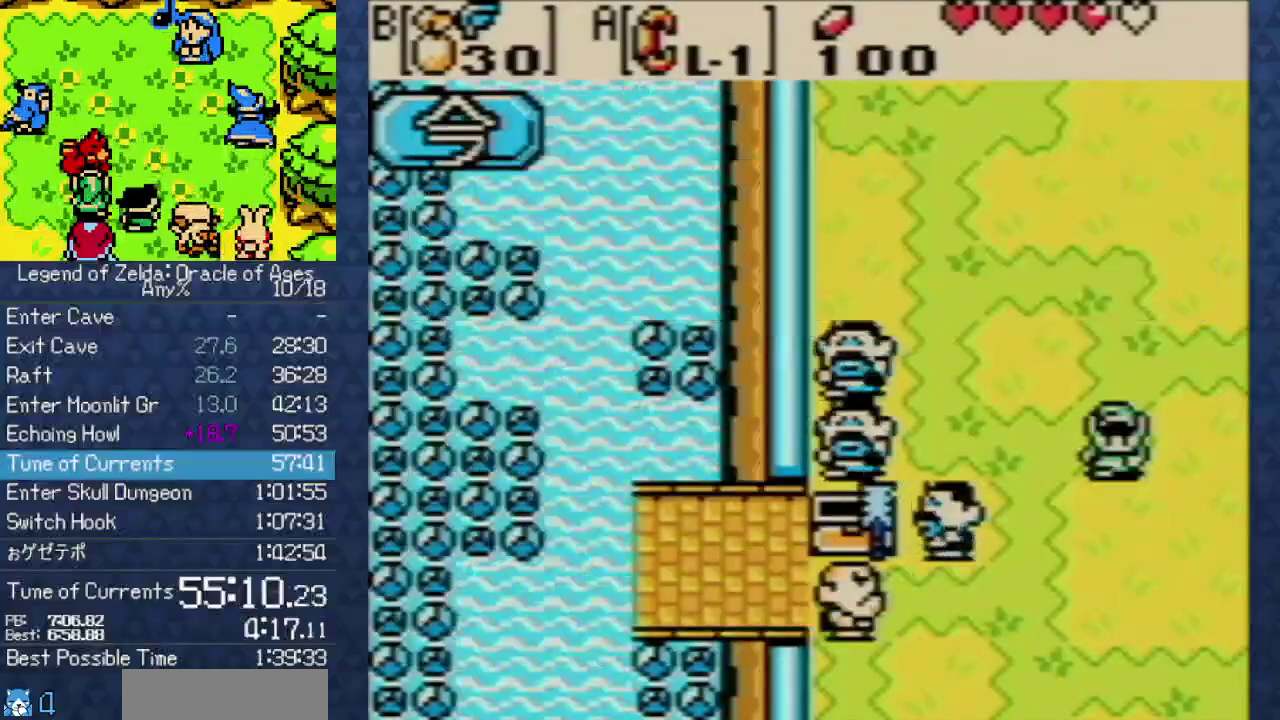
{"buttons": ["A", "B", "X", "Y"], "events": [[483, "A", "down"], [483, "B", "down"], [483, "X", "down"], [483, "Y", "down"]]}
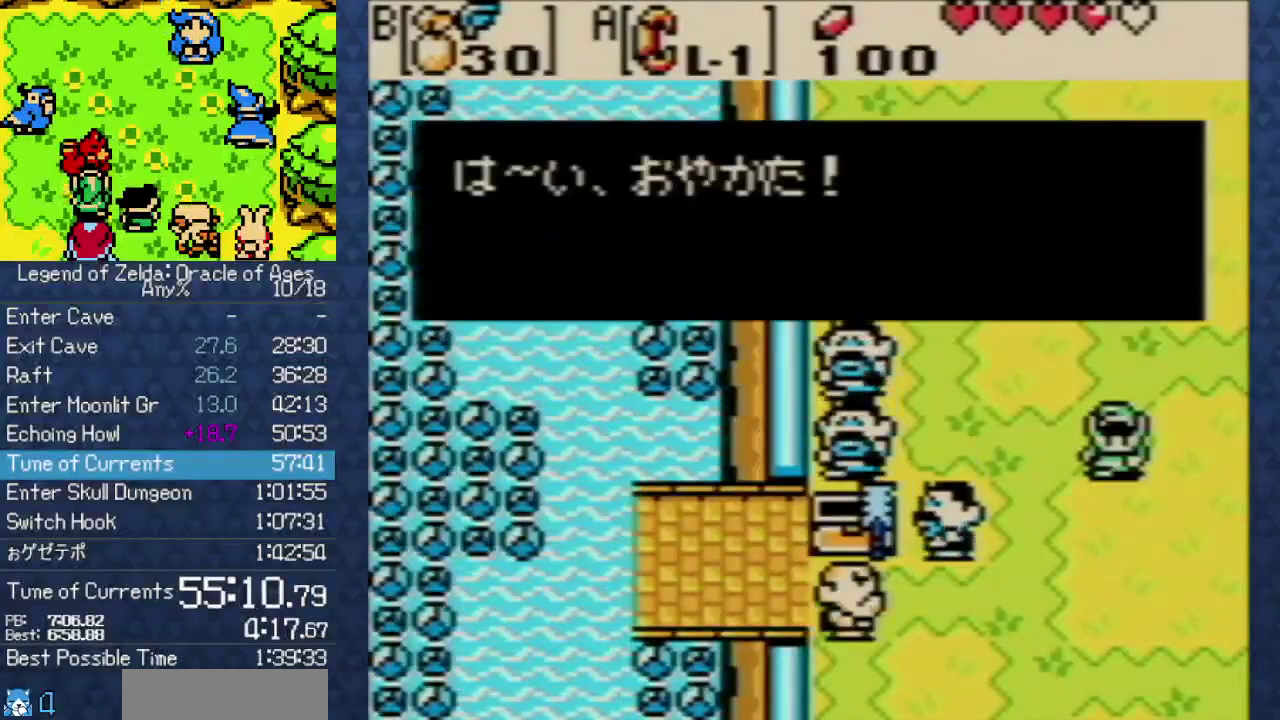
{"buttons": [], "events": [[217, "A", "up"], [217, "B", "up"], [217, "X", "up"], [217, "Y", "up"], [333, "A", "down"], [333, "B", "down"], [333, "X", "down"], [333, "Y", "down"], [383, "A", "up"], [383, "B", "up"], [383, "X", "up"], [383, "Y", "up"]]}
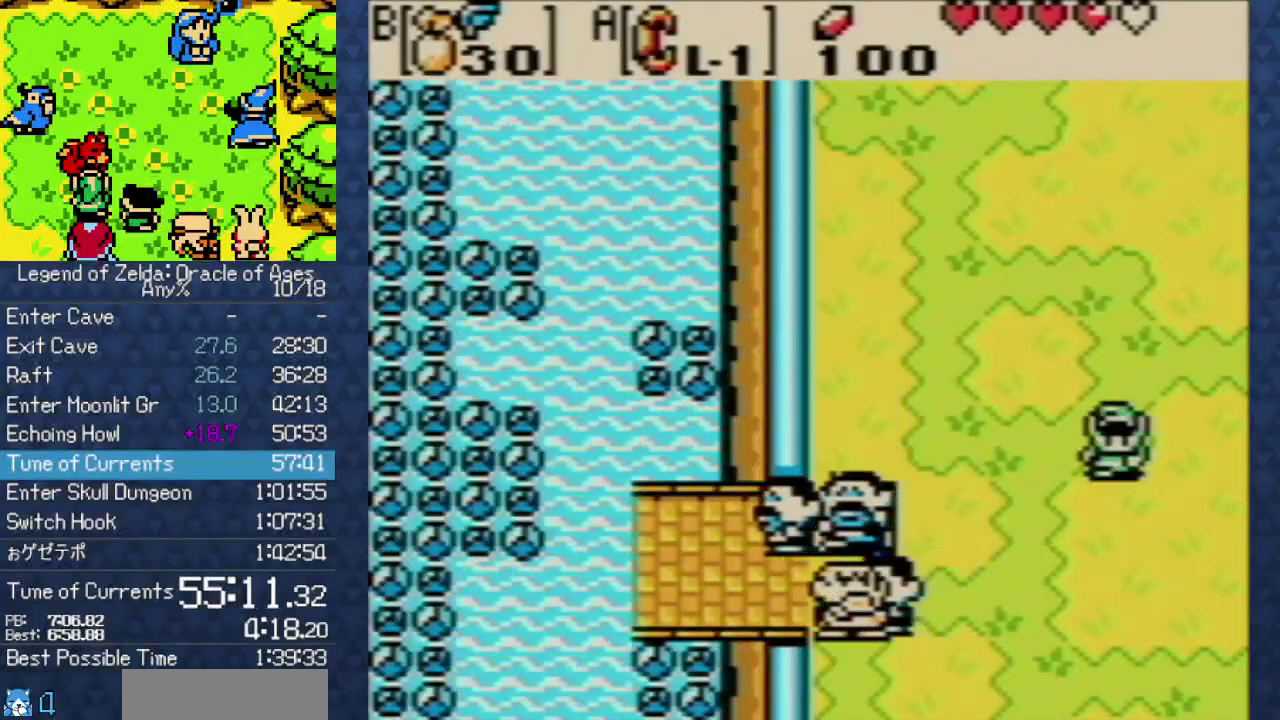
{"buttons": ["A", "B", "X", "Y"], "events": [[233, "A", "down"], [233, "B", "down"], [233, "X", "down"], [233, "Y", "down"]]}
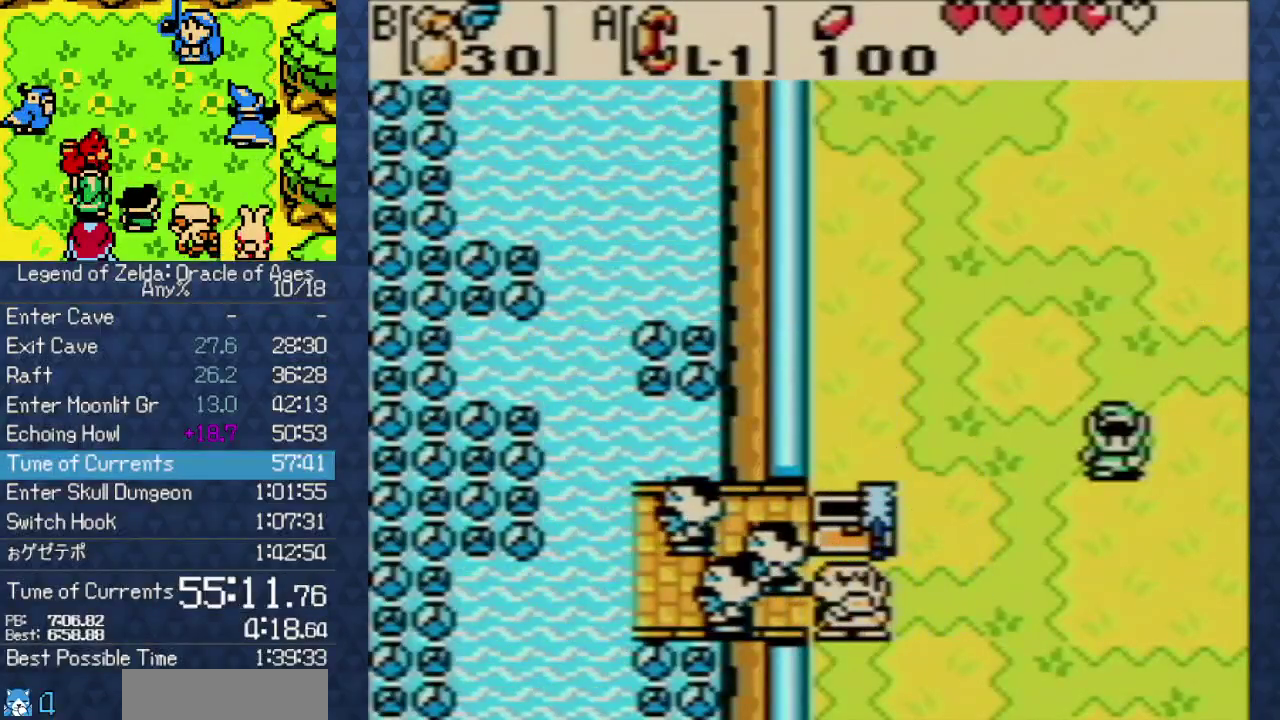
{"buttons": ["A", "B", "X", "Y"], "events": []}
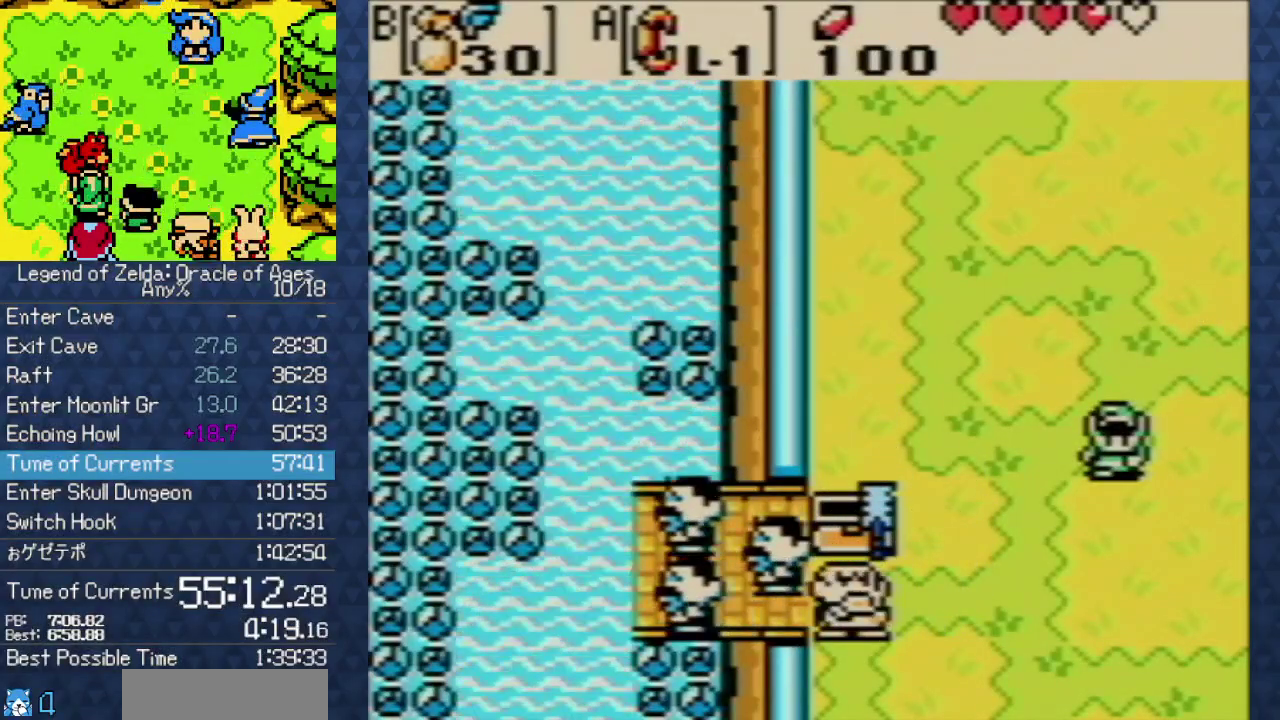
{"buttons": [], "events": [[367, "A", "up"], [367, "B", "up"], [367, "X", "up"], [367, "Y", "up"]]}
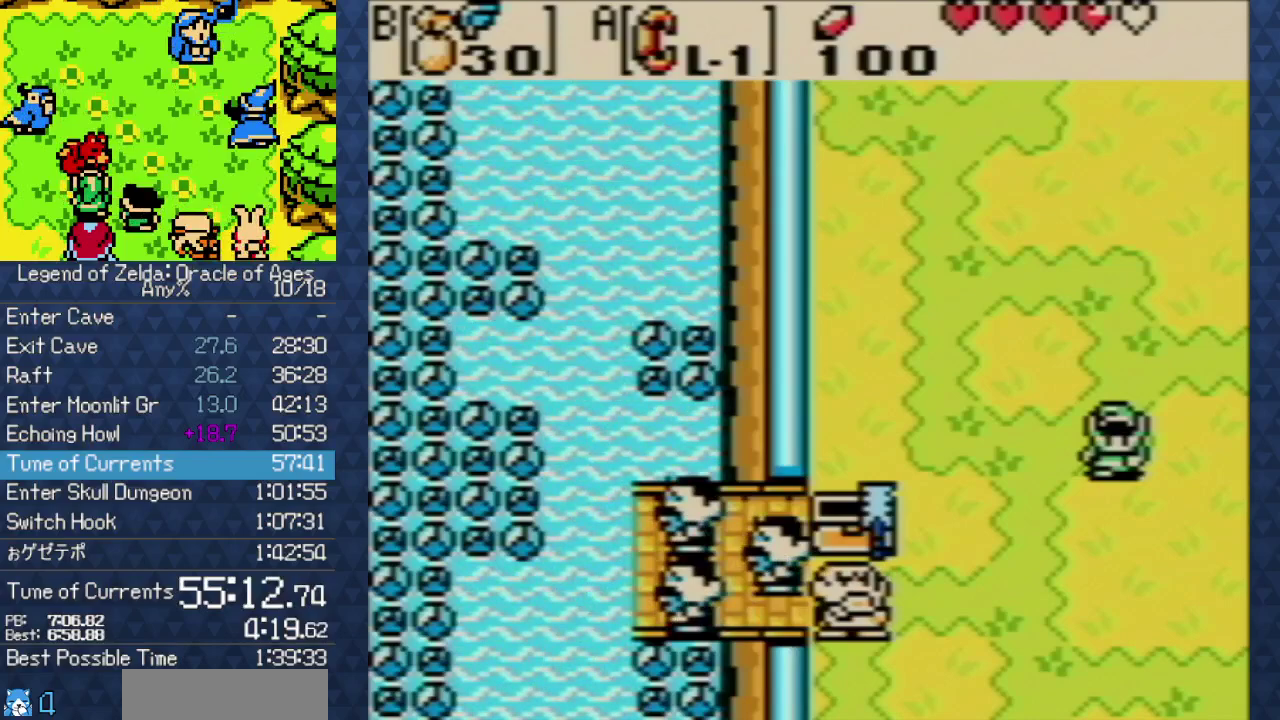
{"buttons": ["A", "B", "X", "Y"], "events": [[33, "A", "down"], [33, "B", "down"], [33, "X", "down"], [33, "Y", "down"], [267, "A", "up"], [267, "B", "up"], [267, "X", "up"], [267, "Y", "up"], [433, "A", "down"], [433, "B", "down"], [433, "X", "down"], [433, "Y", "down"]]}
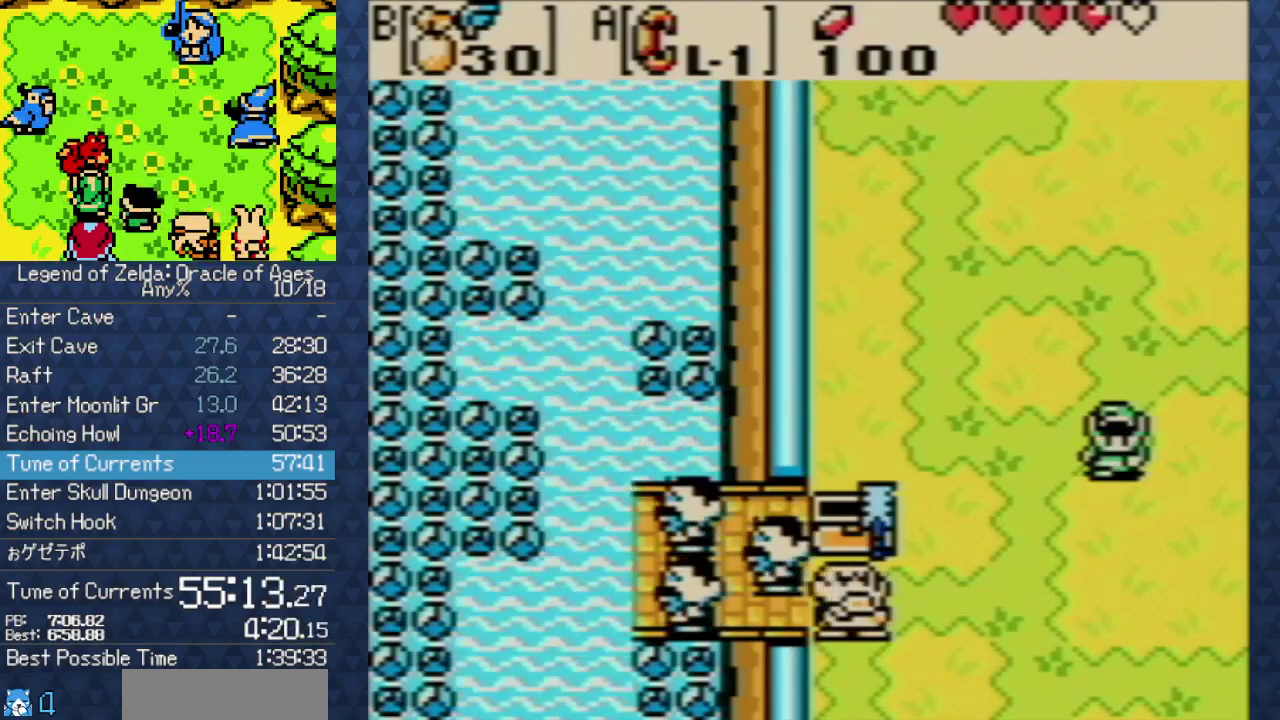
{"buttons": ["A", "B", "X", "Y"], "events": []}
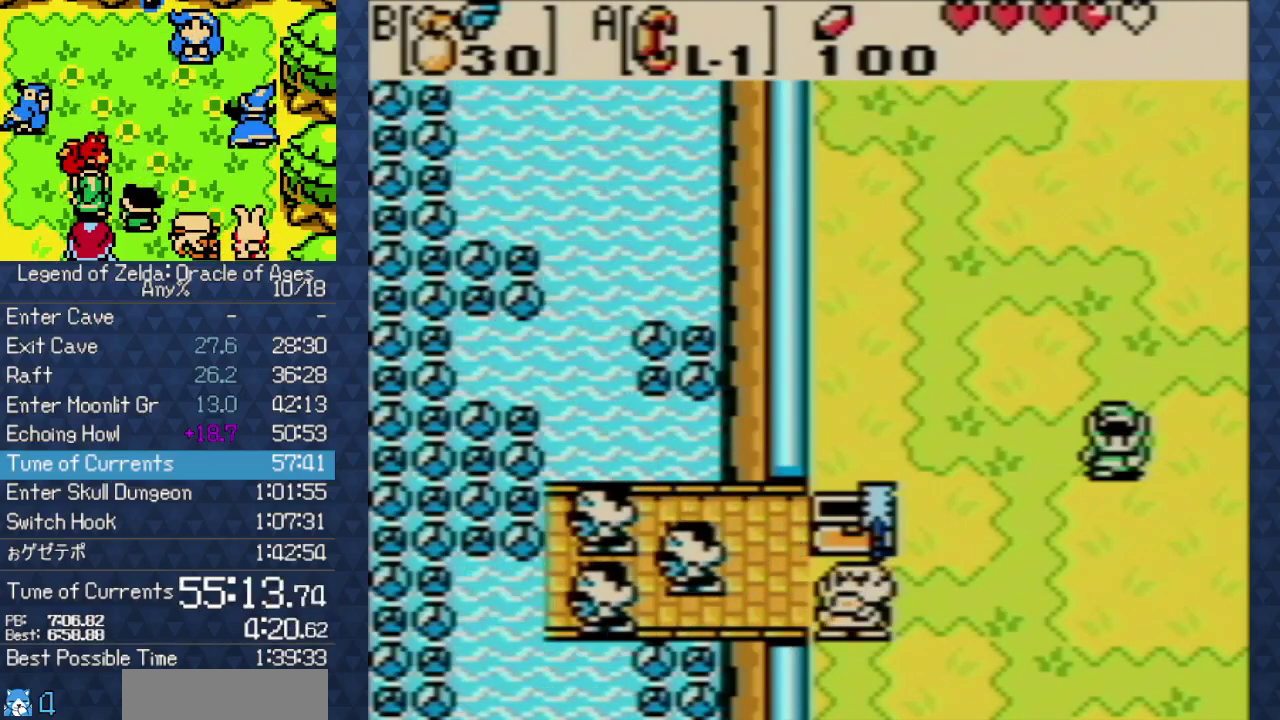
{"buttons": [], "events": [[117, "A", "up"], [117, "B", "up"], [117, "X", "up"], [117, "Y", "up"]]}
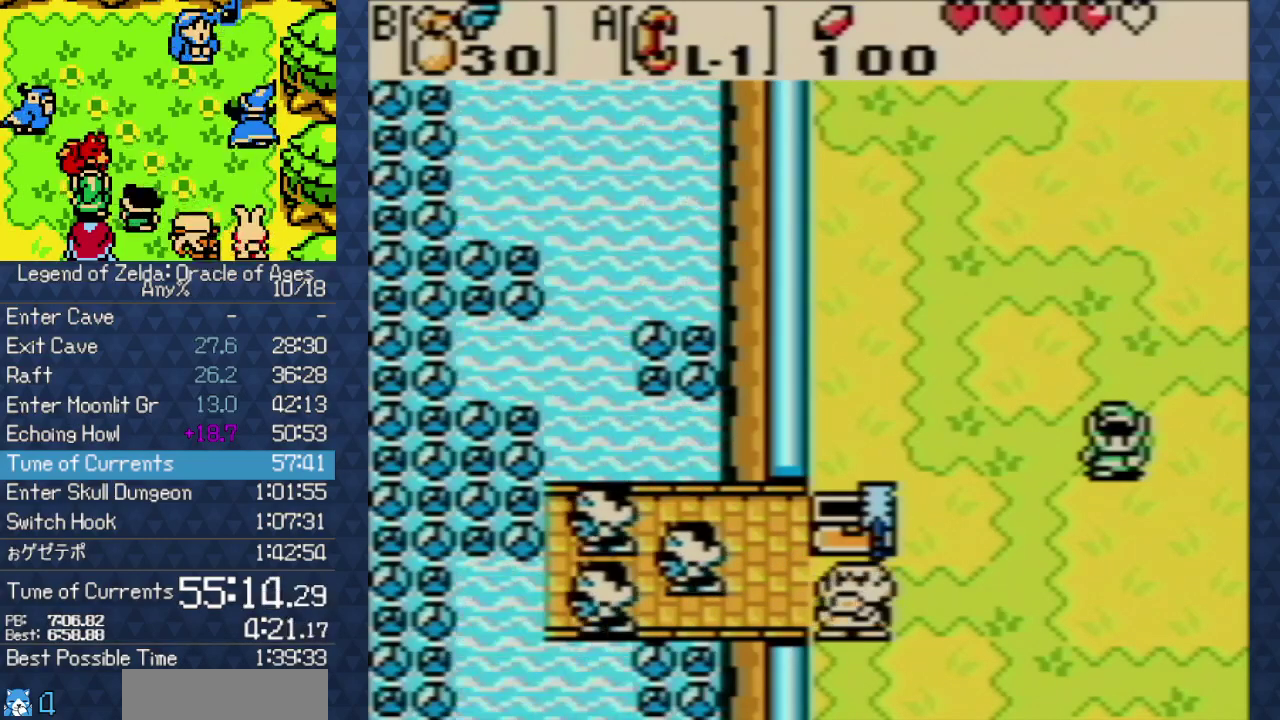
{"buttons": [], "events": []}
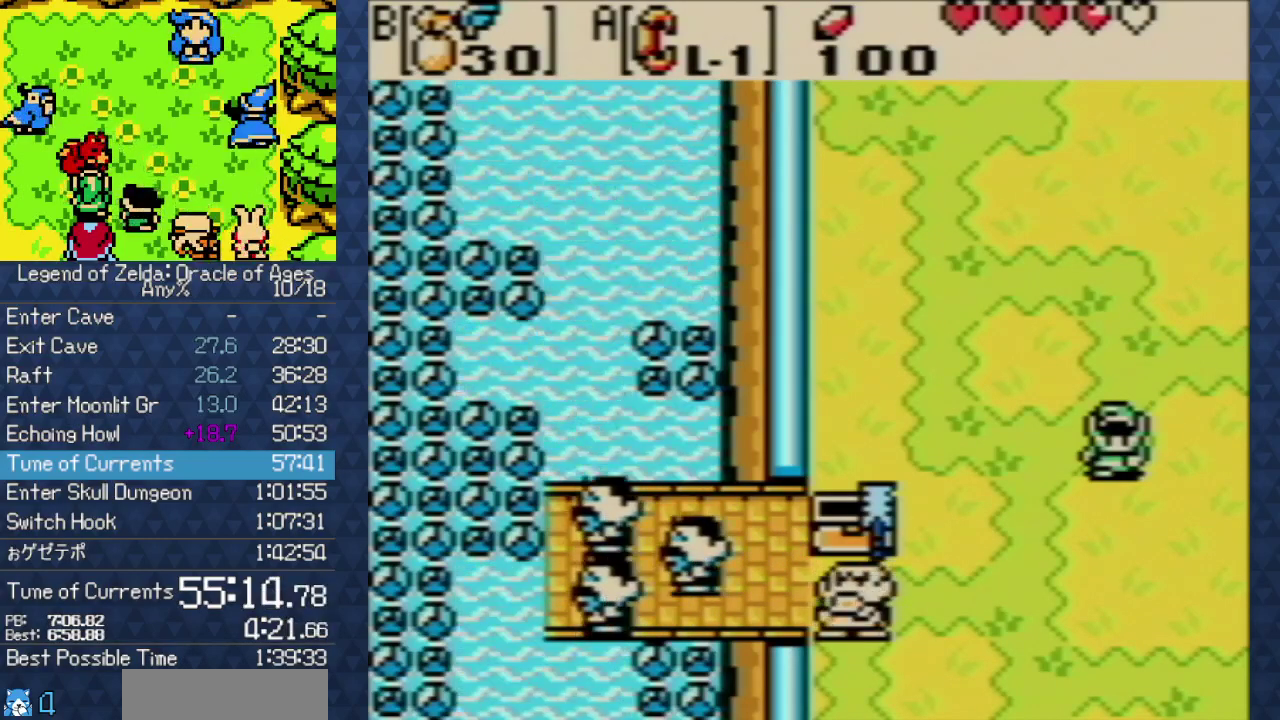
{"buttons": [], "events": []}
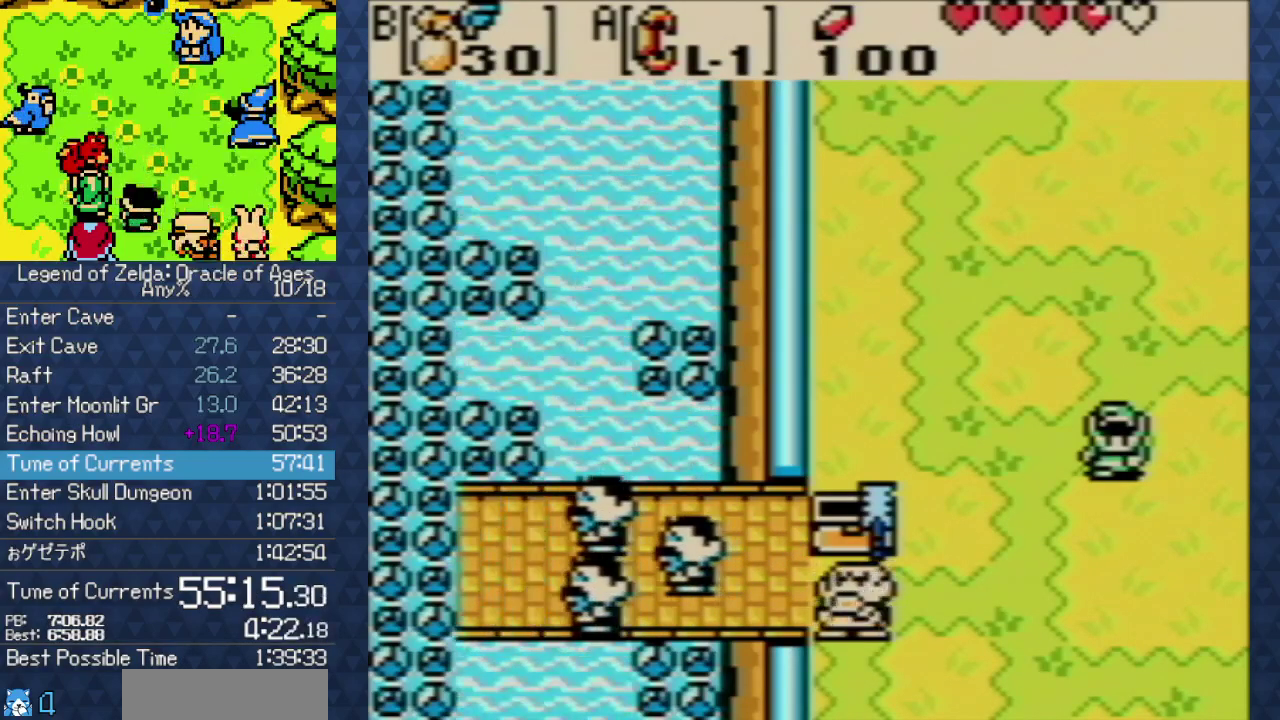
{"buttons": [], "events": []}
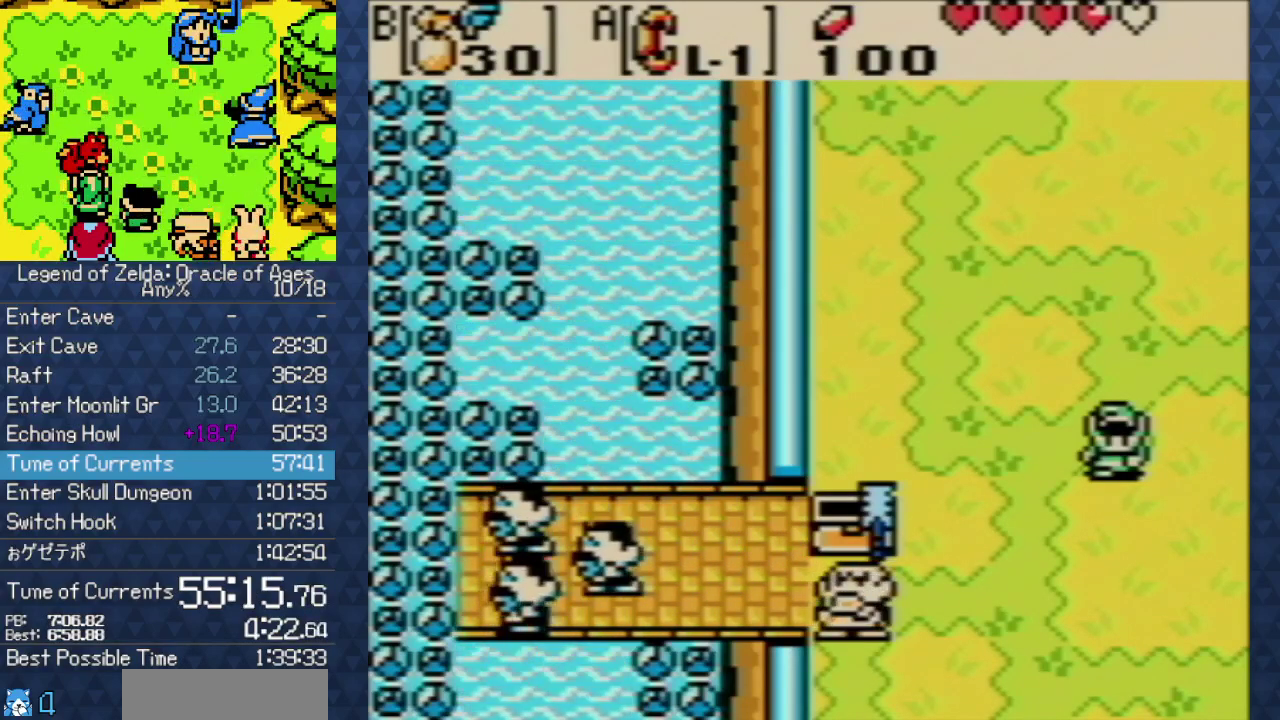
{"buttons": [], "events": []}
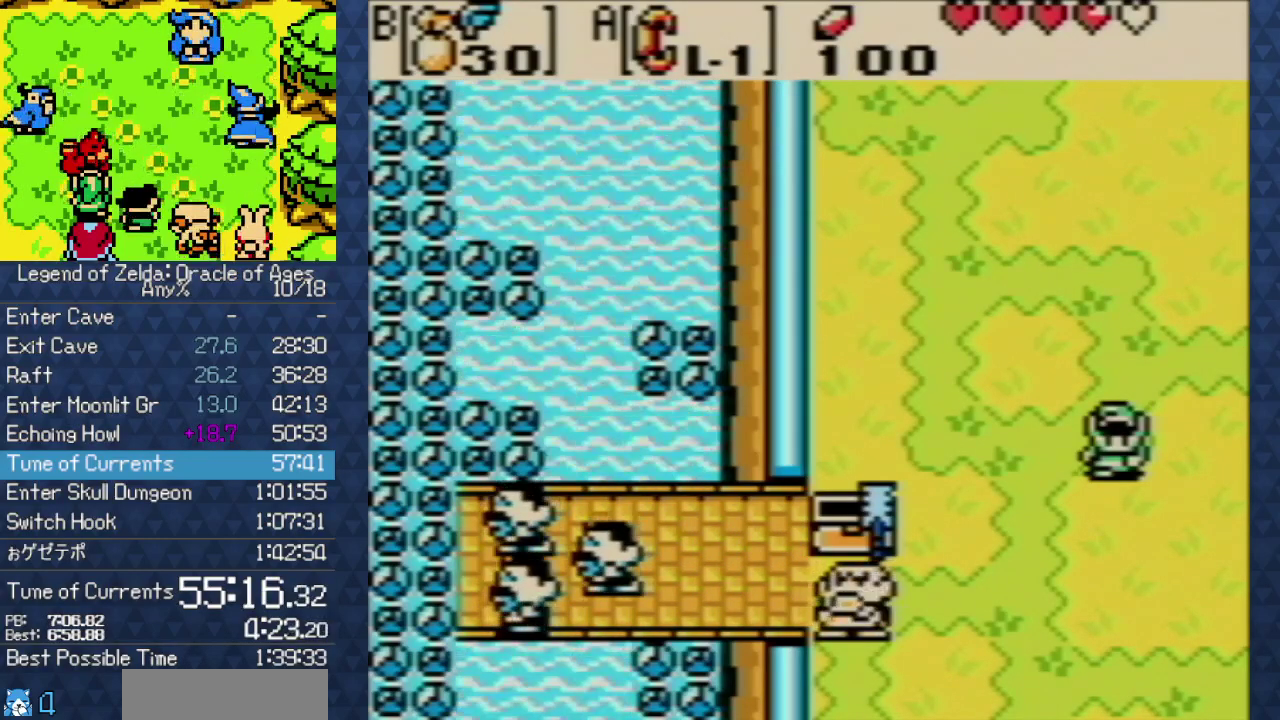
{"buttons": [], "events": []}
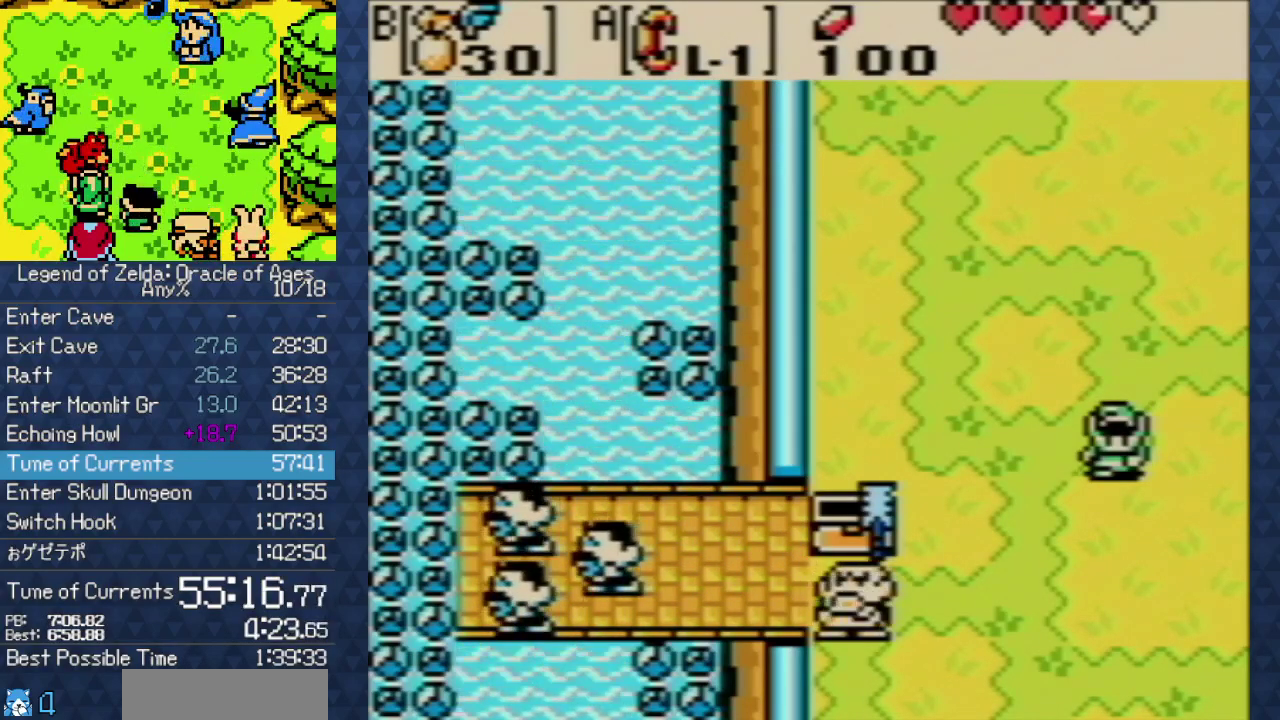
{"buttons": [], "events": []}
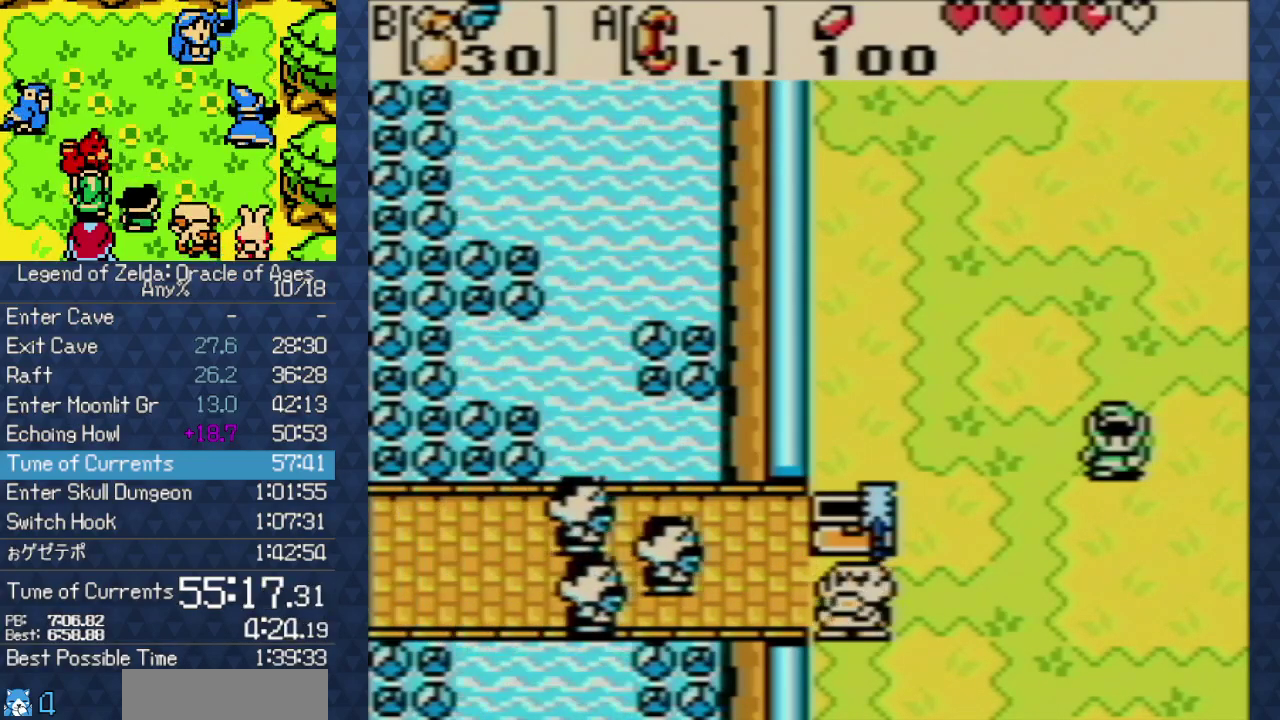
{"buttons": ["A", "B", "X", "Y"], "events": [[17, "A", "down"], [17, "B", "down"], [17, "X", "down"], [17, "Y", "down"], [317, "A", "up"], [317, "B", "up"], [317, "X", "up"], [317, "Y", "up"], [500, "A", "down"], [500, "B", "down"], [500, "X", "down"], [500, "Y", "down"]]}
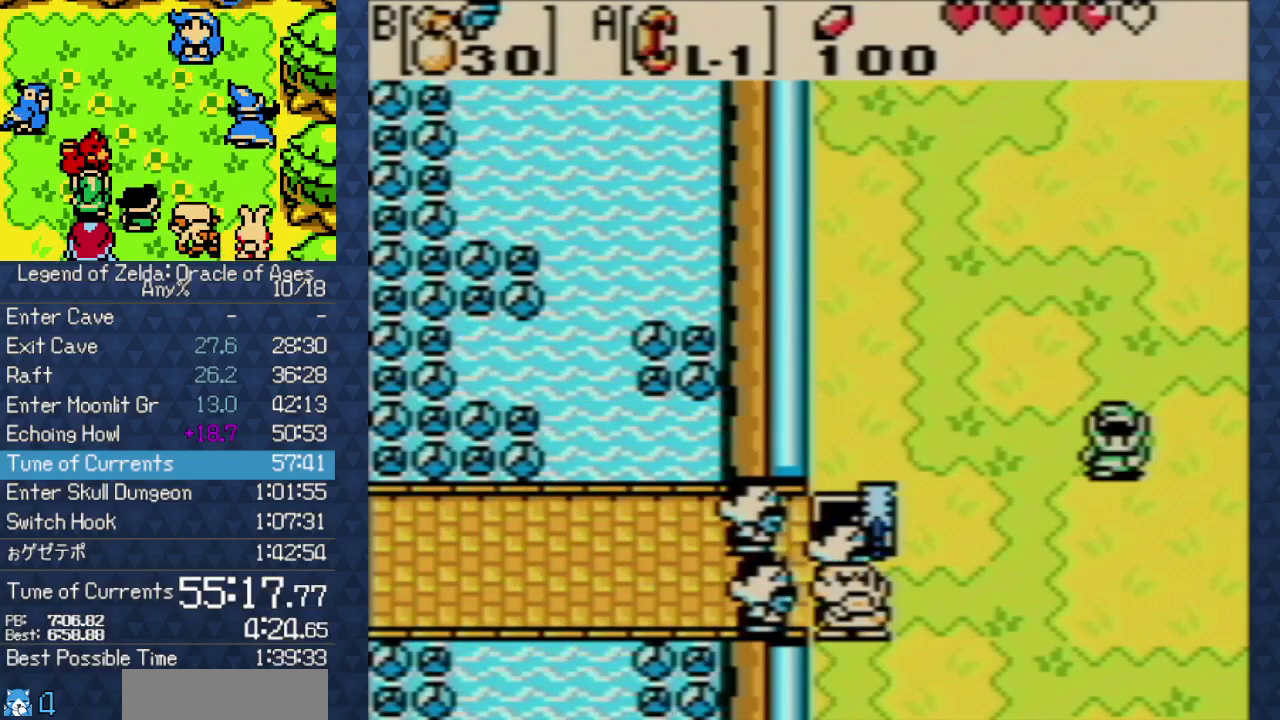
{"buttons": [], "events": [[433, "A", "up"], [433, "B", "up"], [433, "X", "up"], [433, "Y", "up"]]}
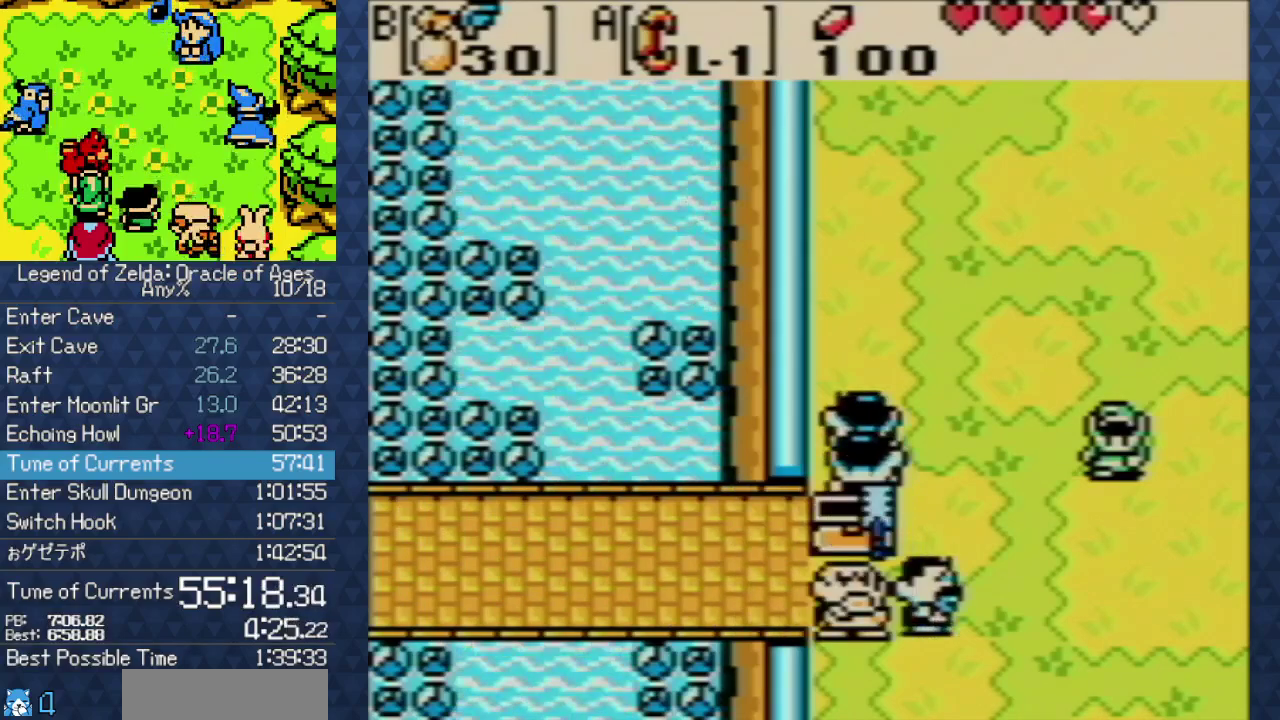
{"buttons": [], "events": [[83, "A", "down"], [83, "B", "down"], [83, "X", "down"], [83, "Y", "down"], [267, "A", "up"], [267, "B", "up"], [267, "X", "up"], [267, "Y", "up"], [317, "A", "down"], [317, "B", "down"], [317, "X", "down"], [317, "Y", "down"], [450, "A", "up"], [450, "B", "up"], [450, "X", "up"], [450, "Y", "up"]]}
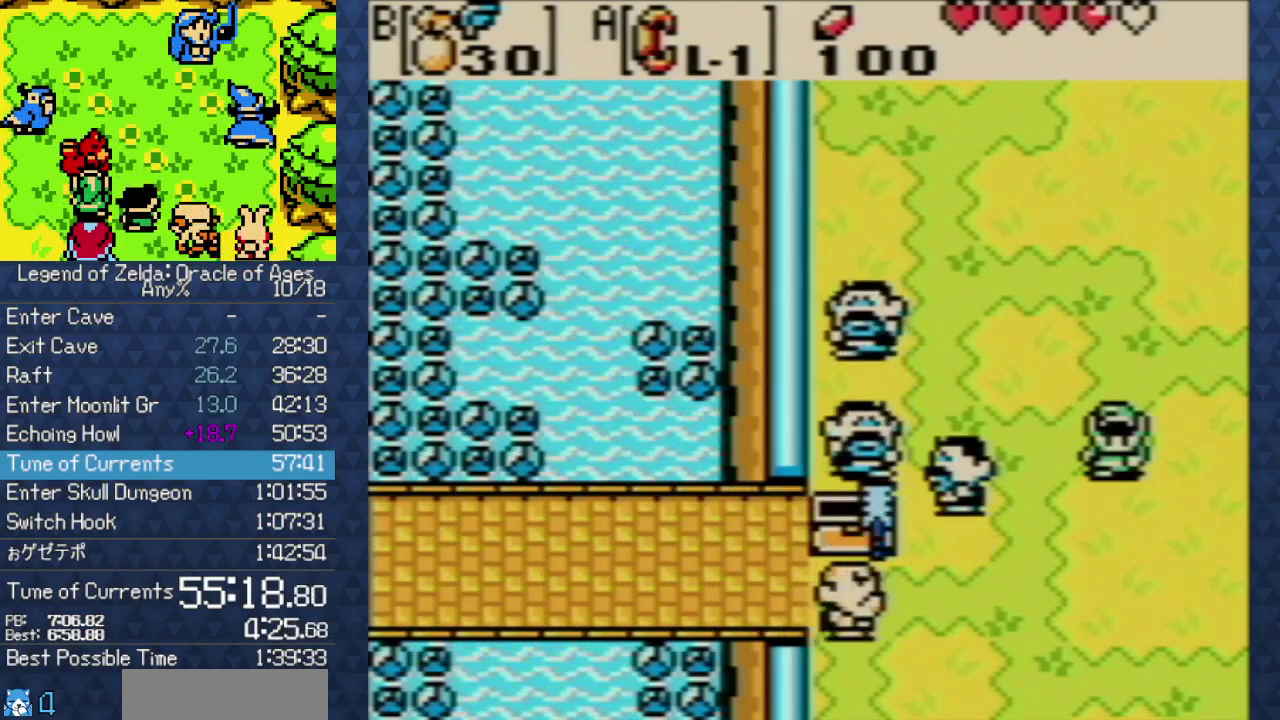
{"buttons": ["A", "B", "X", "Y"], "events": [[83, "A", "down"], [83, "B", "down"], [83, "X", "down"], [83, "Y", "down"], [167, "A", "up"], [167, "B", "up"], [167, "X", "up"], [167, "Y", "up"], [267, "A", "down"], [267, "B", "down"], [267, "X", "down"], [267, "Y", "down"], [400, "A", "up"], [400, "B", "up"], [400, "X", "up"], [400, "Y", "up"], [483, "A", "down"], [483, "B", "down"], [483, "X", "down"], [483, "Y", "down"]]}
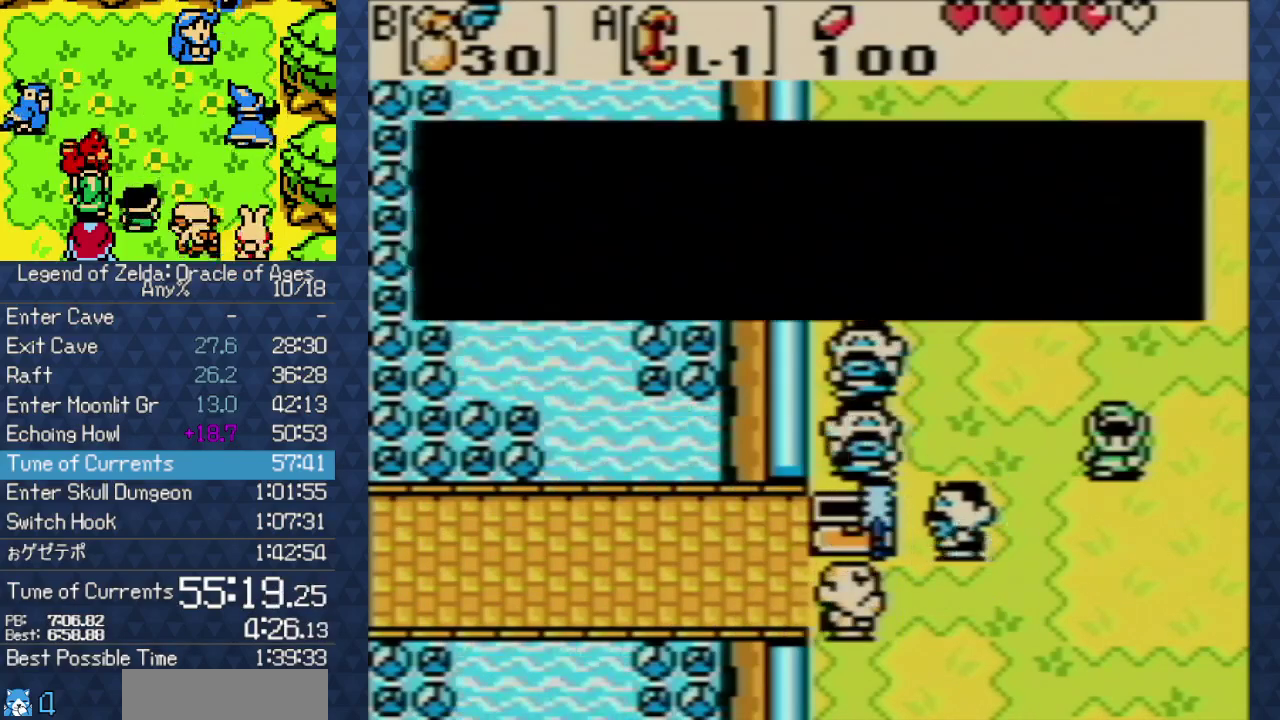
{"buttons": ["A", "B", "X", "Y"], "events": [[50, "A", "up"], [50, "B", "up"], [50, "X", "up"], [50, "Y", "up"], [500, "A", "down"], [500, "B", "down"], [500, "X", "down"], [500, "Y", "down"]]}
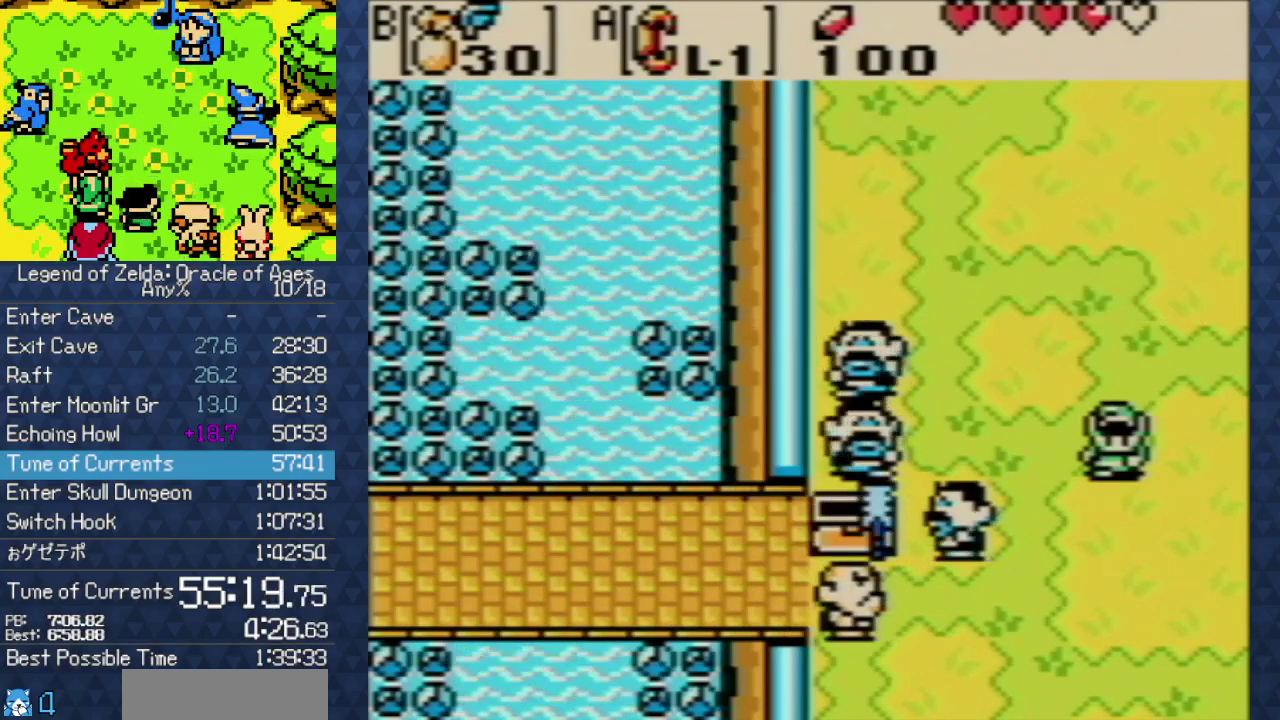
{"buttons": ["A", "B", "X", "Y"], "events": [[83, "A", "up"], [83, "B", "up"], [83, "X", "up"], [83, "Y", "up"], [183, "A", "down"], [183, "B", "down"], [183, "X", "down"], [183, "Y", "down"], [250, "A", "up"], [250, "B", "up"], [250, "X", "up"], [250, "Y", "up"], [300, "A", "down"], [300, "B", "down"], [300, "X", "down"], [300, "Y", "down"], [383, "A", "up"], [383, "B", "up"], [383, "X", "up"], [383, "Y", "up"], [450, "A", "down"], [450, "B", "down"], [450, "X", "down"], [450, "Y", "down"]]}
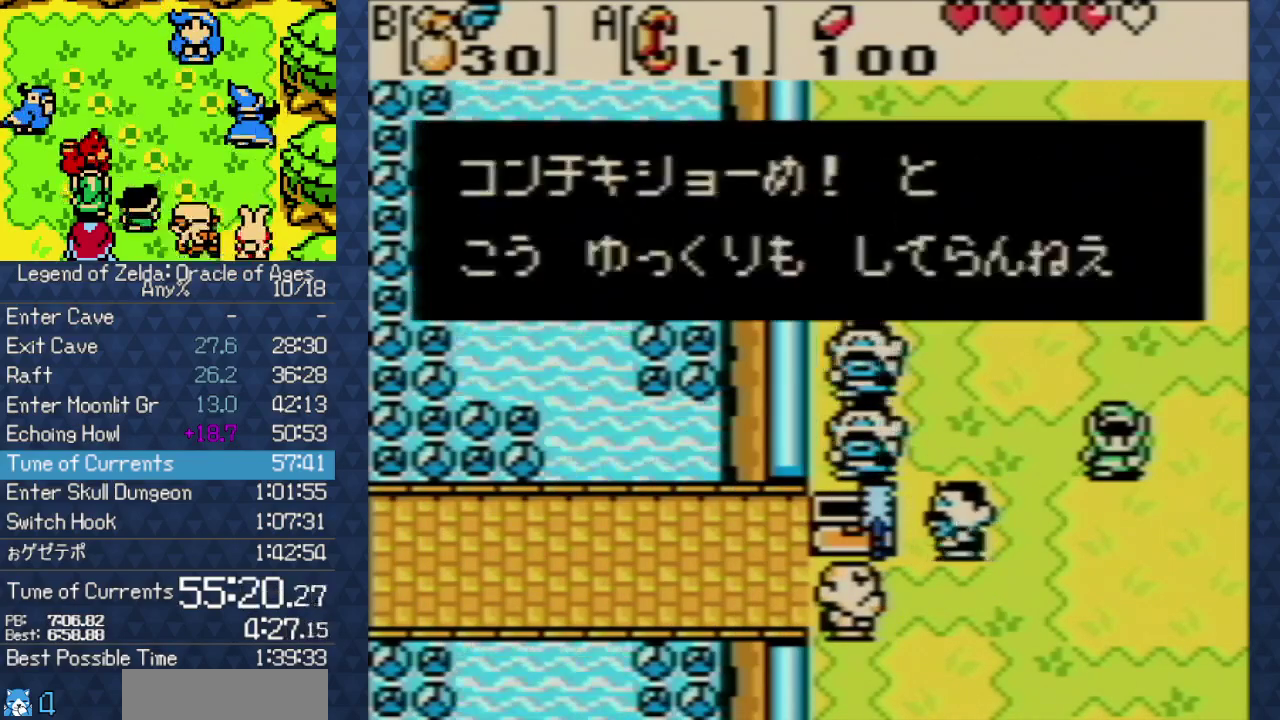
{"buttons": ["A", "B", "X", "Y"], "events": [[50, "A", "up"], [50, "B", "up"], [50, "X", "up"], [50, "Y", "up"], [150, "A", "down"], [150, "B", "down"], [150, "X", "down"], [150, "Y", "down"], [200, "A", "up"], [200, "B", "up"], [200, "X", "up"], [200, "Y", "up"], [250, "A", "down"], [250, "B", "down"], [250, "X", "down"], [250, "Y", "down"], [350, "A", "up"], [350, "B", "up"], [350, "X", "up"], [350, "Y", "up"], [483, "A", "down"], [483, "B", "down"], [483, "X", "down"], [483, "Y", "down"]]}
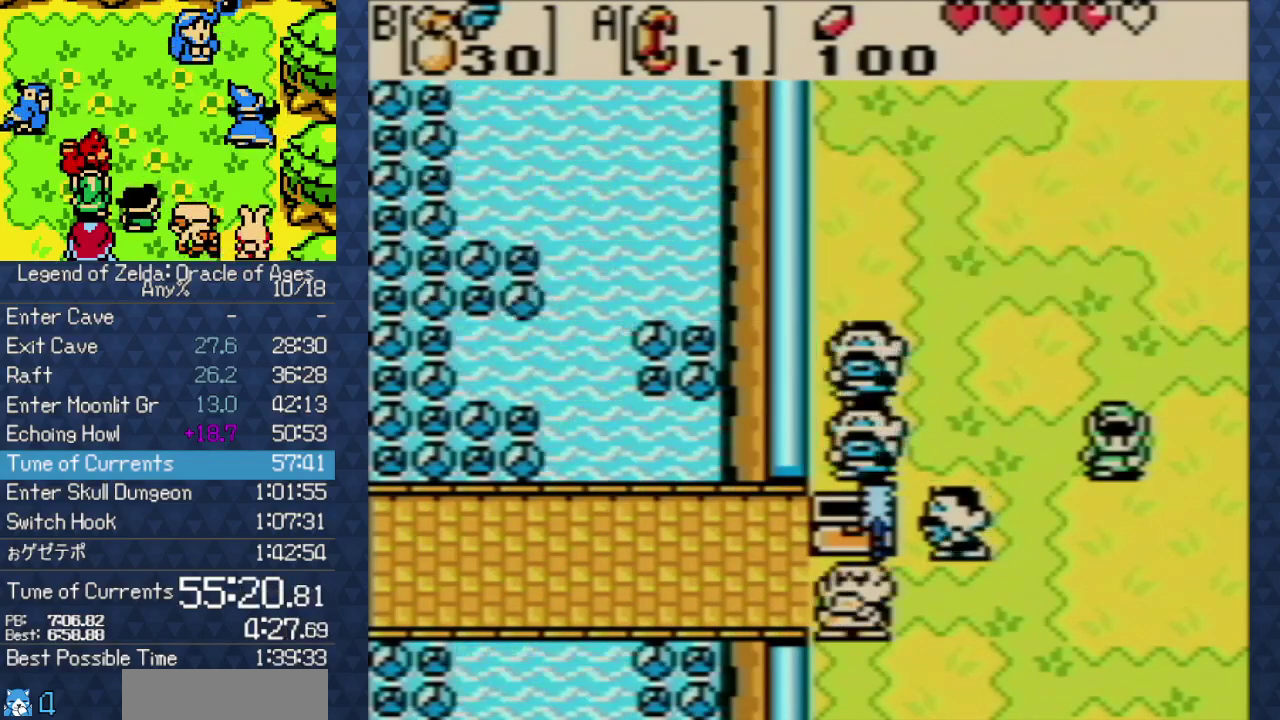
{"buttons": ["A", "B", "X", "Y"], "events": [[33, "A", "up"], [33, "B", "up"], [33, "X", "up"], [33, "Y", "up"], [300, "A", "down"], [300, "B", "down"], [300, "X", "down"], [300, "Y", "down"], [367, "A", "up"], [367, "B", "up"], [367, "X", "up"], [367, "Y", "up"], [450, "A", "down"], [450, "B", "down"], [450, "X", "down"], [450, "Y", "down"]]}
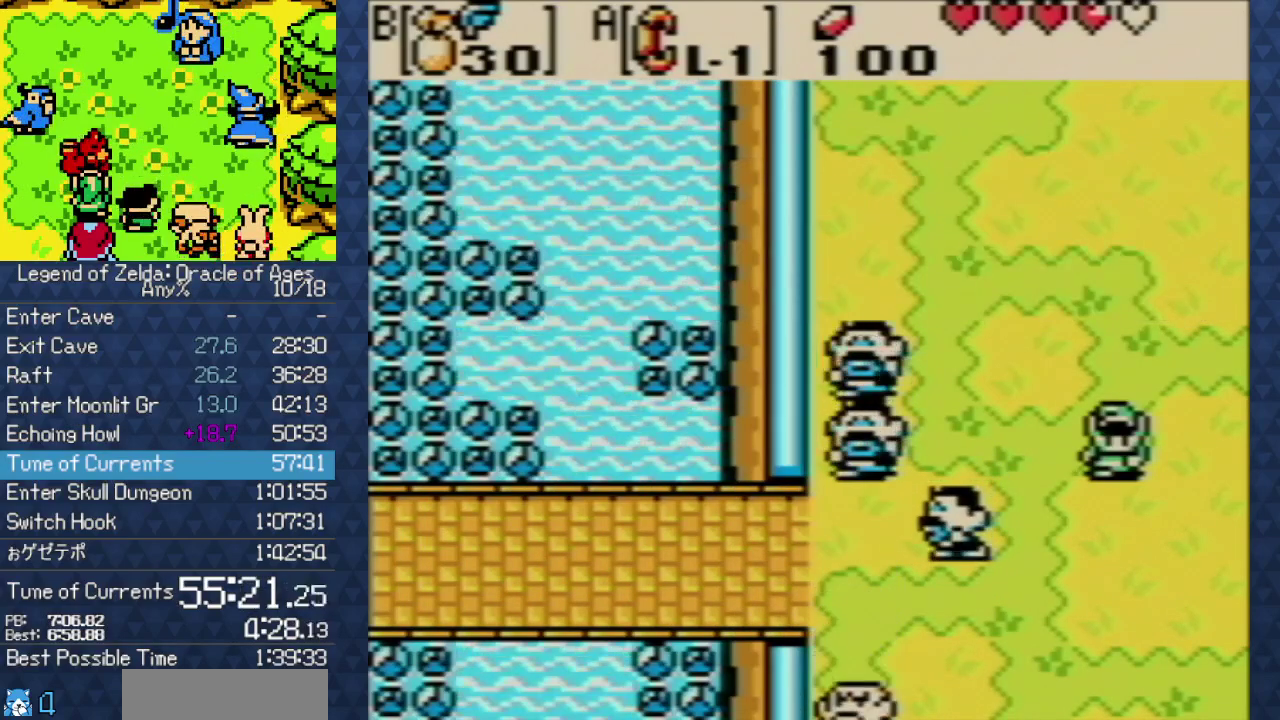
{"buttons": [], "events": [[33, "A", "up"], [33, "B", "up"], [33, "X", "up"], [33, "Y", "up"], [100, "A", "down"], [100, "B", "down"], [100, "X", "down"], [100, "Y", "down"], [183, "A", "up"], [183, "B", "up"], [183, "X", "up"], [183, "Y", "up"], [267, "A", "down"], [267, "B", "down"], [267, "X", "down"], [267, "Y", "down"], [350, "A", "up"], [350, "B", "up"], [350, "X", "up"], [350, "Y", "up"], [417, "A", "down"], [417, "B", "down"], [417, "X", "down"], [417, "Y", "down"], [500, "A", "up"], [500, "B", "up"], [500, "X", "up"], [500, "Y", "up"]]}
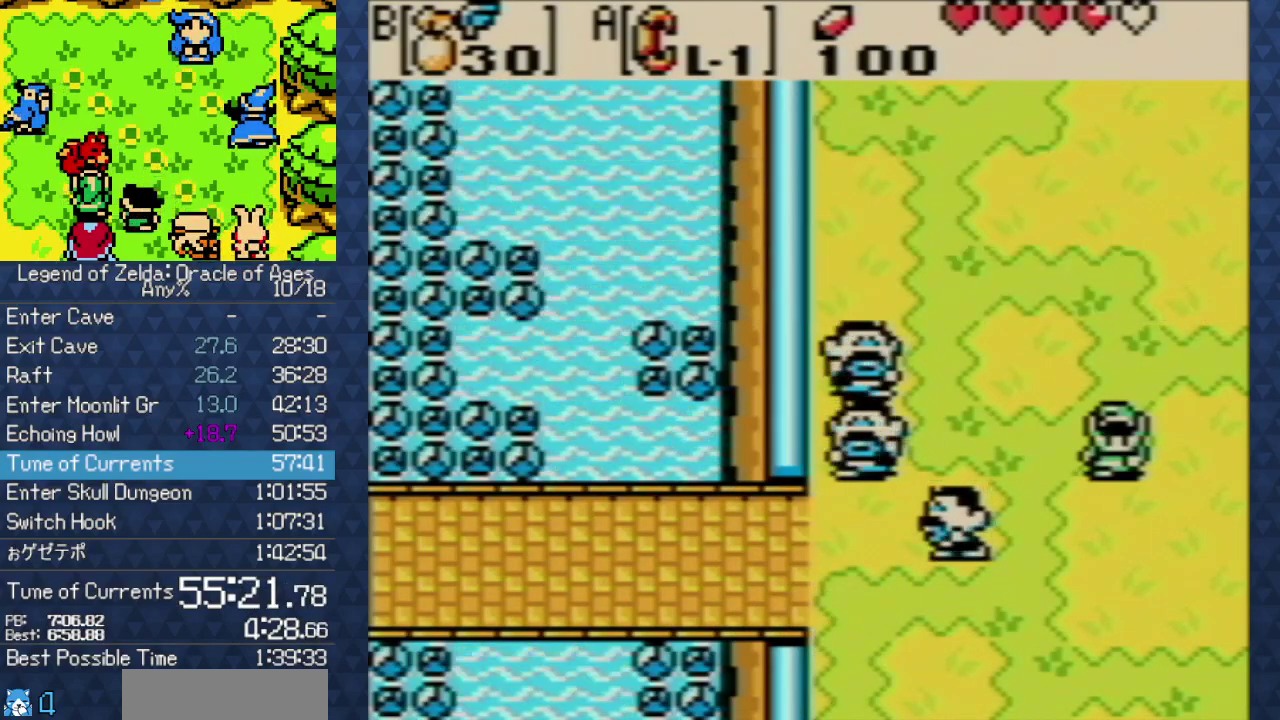
{"buttons": [], "events": [[100, "A", "down"], [100, "B", "down"], [100, "X", "down"], [100, "Y", "down"], [217, "A", "up"], [217, "B", "up"], [217, "X", "up"], [217, "Y", "up"], [350, "A", "down"], [350, "B", "down"], [350, "X", "down"], [350, "Y", "down"], [433, "A", "up"], [433, "B", "up"], [433, "X", "up"], [433, "Y", "up"]]}
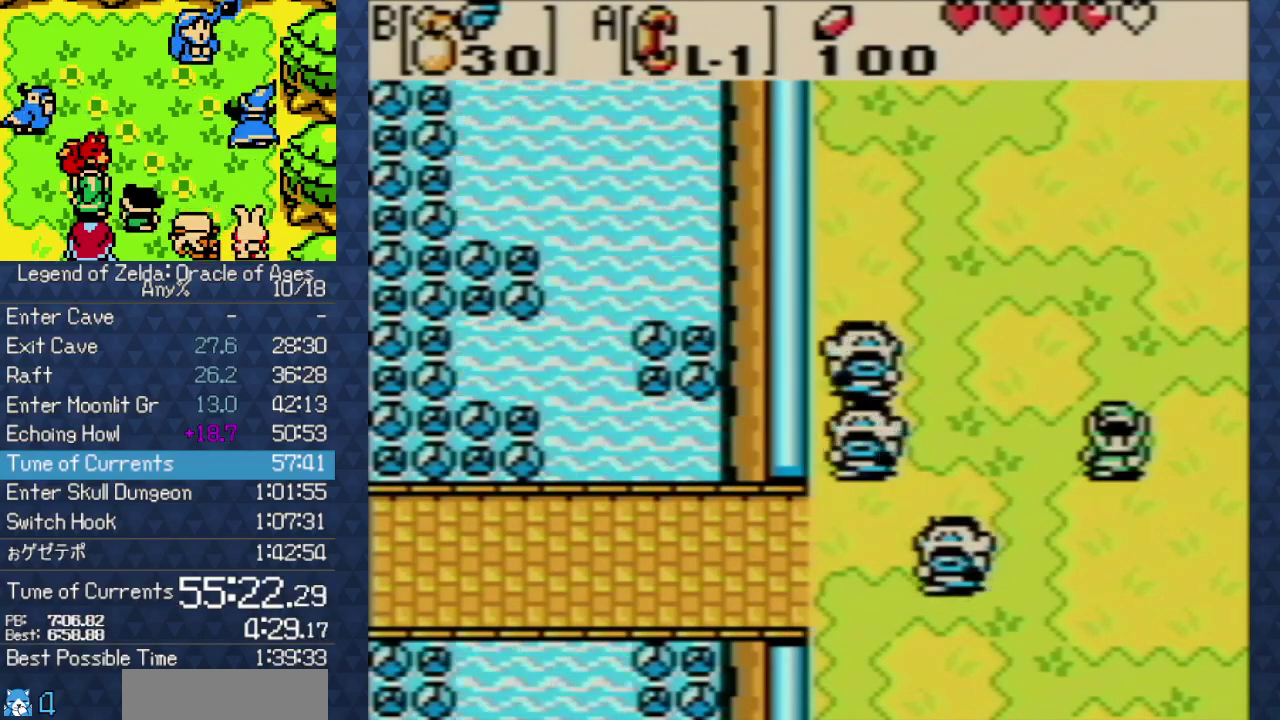
{"buttons": [], "events": [[17, "A", "down"], [17, "B", "down"], [17, "X", "down"], [17, "Y", "down"], [133, "A", "up"], [133, "B", "up"], [133, "X", "up"], [133, "Y", "up"], [267, "A", "down"], [267, "B", "down"], [267, "X", "down"], [267, "Y", "down"], [367, "A", "up"], [367, "B", "up"], [367, "X", "up"], [367, "Y", "up"]]}